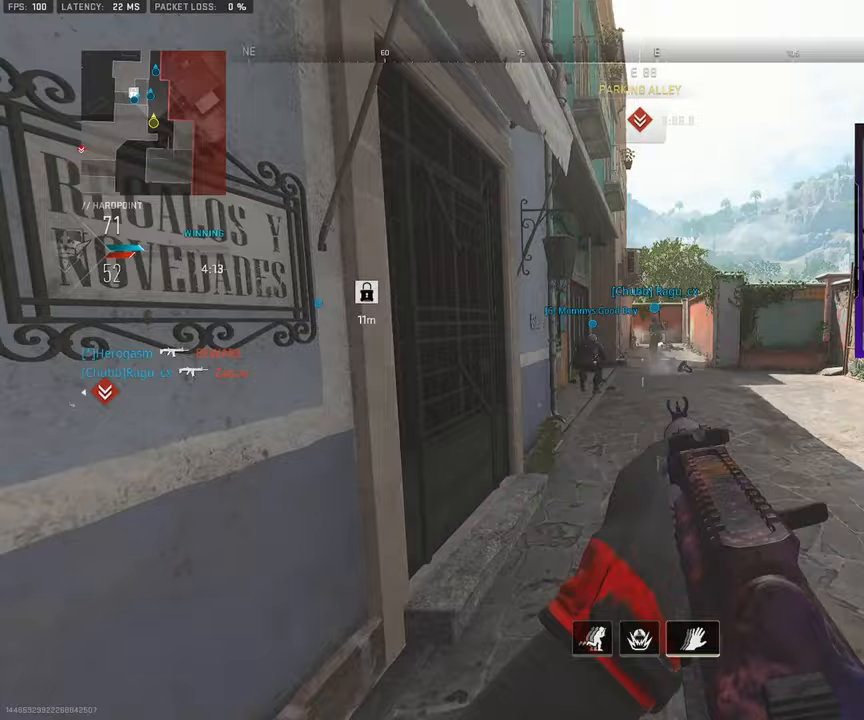
Gameplay with a controller (PlayStation layout); each line is a JSON object with the inputs held at the frame after it. "events" lists button and stick changes between this image and that frame as [ms after this image, input, new state], when the widget could be followed in between. Not read: L1 L2 R1 R2.
{"buttons": ["L3"], "left_stick": "up-right", "right_stick": "right", "events": [[133, "left_stick", "down-right"], [150, "right_stick", "right"], [250, "right_stick", "center"], [317, "right_stick", "right"], [450, "left_stick", "up-right"], [500, "L3", "down"]]}
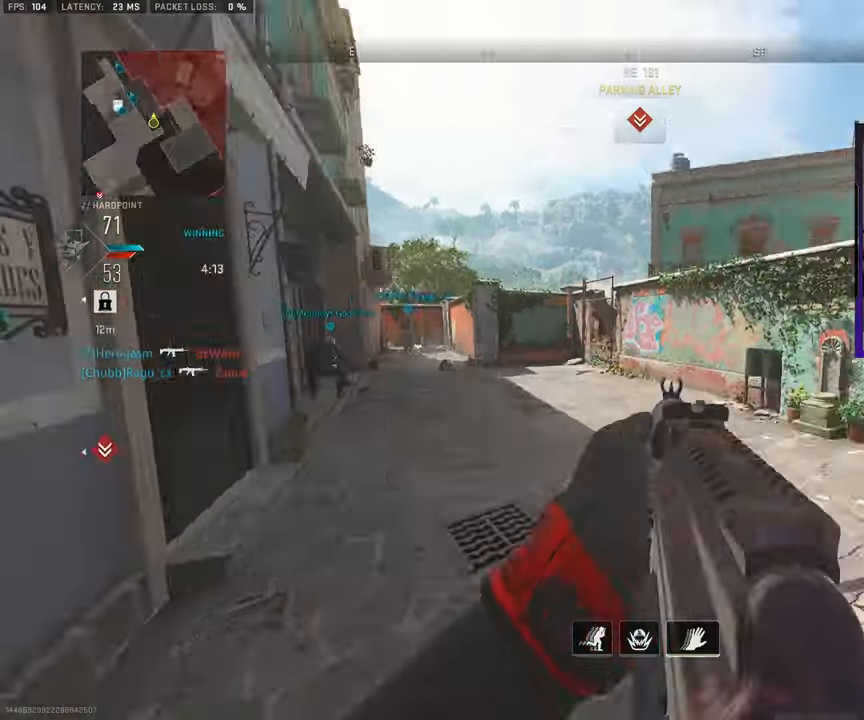
{"buttons": [], "left_stick": "up-left", "right_stick": "center", "events": [[33, "left_stick", "up"], [83, "L3", "up"], [167, "L3", "down"], [167, "left_stick", "up-left"], [200, "right_stick", "center"], [300, "L3", "up"], [367, "L3", "down"], [467, "L3", "up"]]}
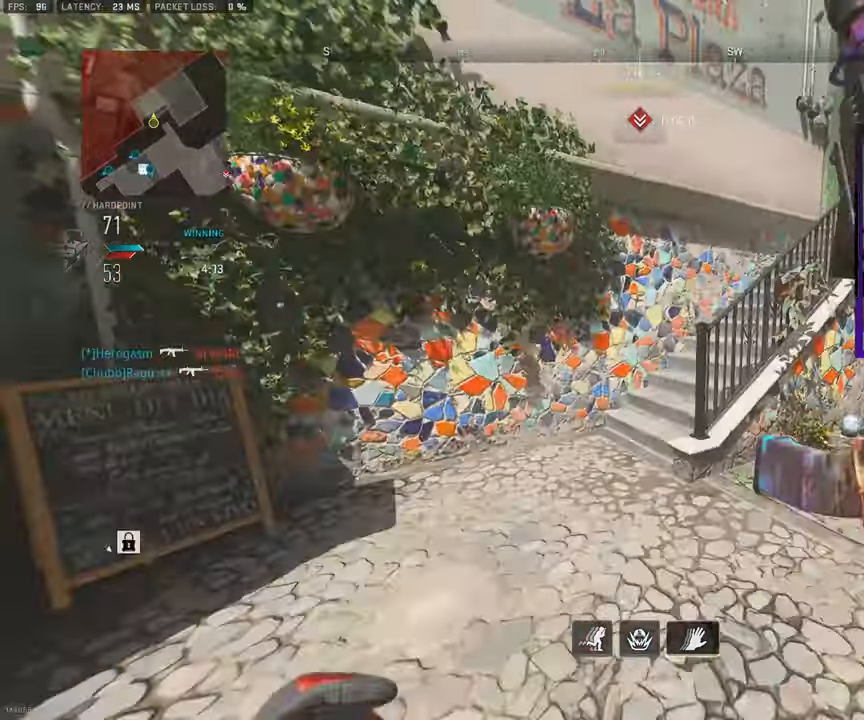
{"buttons": [], "left_stick": "up-left", "right_stick": "center", "events": [[50, "L3", "down"], [100, "right_stick", "right"], [317, "left_stick", "up"], [333, "CROSS", "down"], [367, "L3", "up"], [450, "CROSS", "up"], [450, "left_stick", "up-left"], [483, "right_stick", "center"]]}
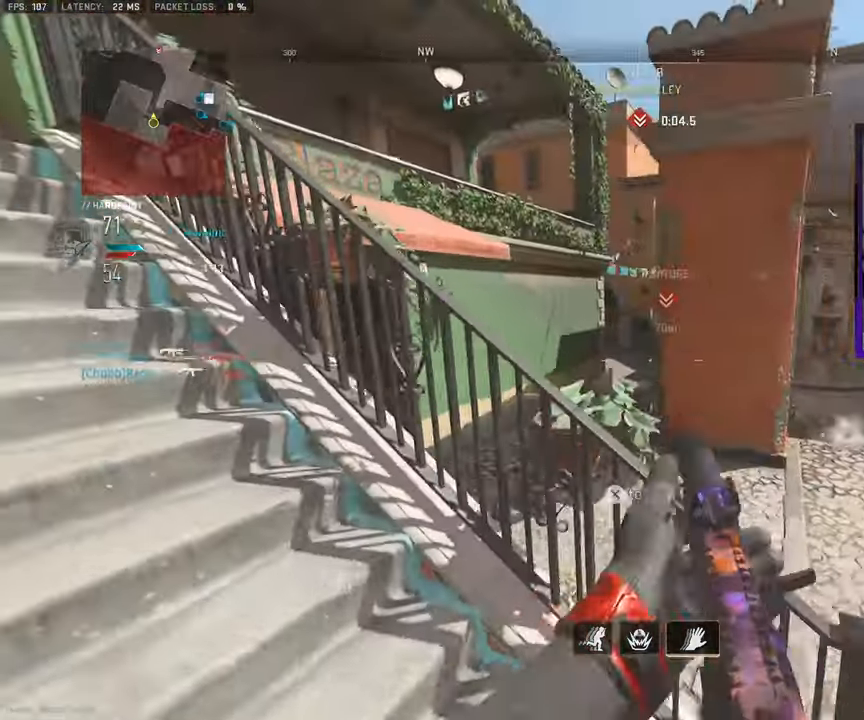
{"buttons": [], "left_stick": "left", "right_stick": "center", "events": [[133, "left_stick", "left"]]}
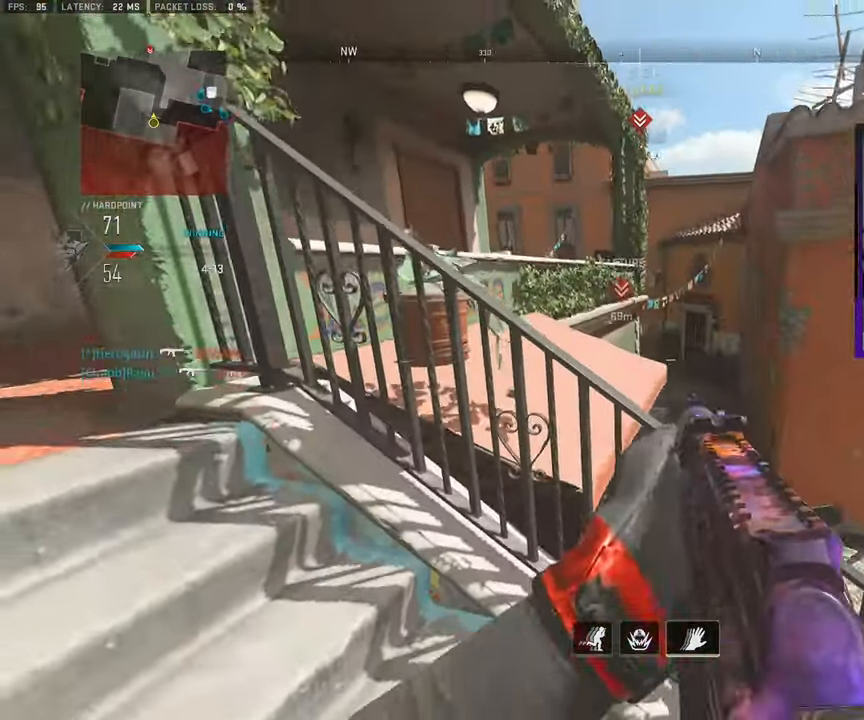
{"buttons": [], "left_stick": "center", "right_stick": "center", "events": [[17, "right_stick", "down-right"], [467, "left_stick", "center"], [467, "right_stick", "center"]]}
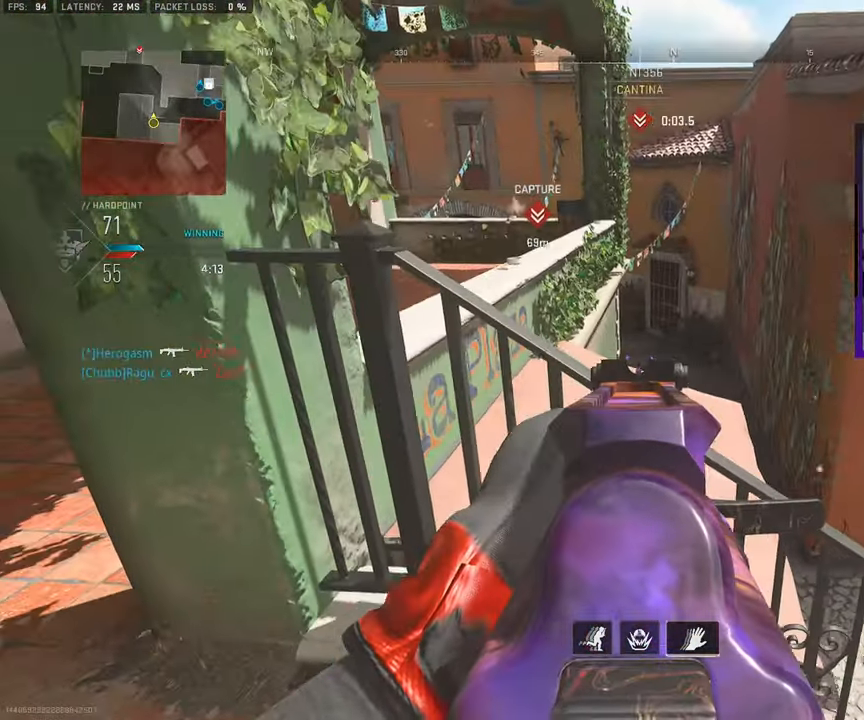
{"buttons": [], "left_stick": "center", "right_stick": "center", "events": []}
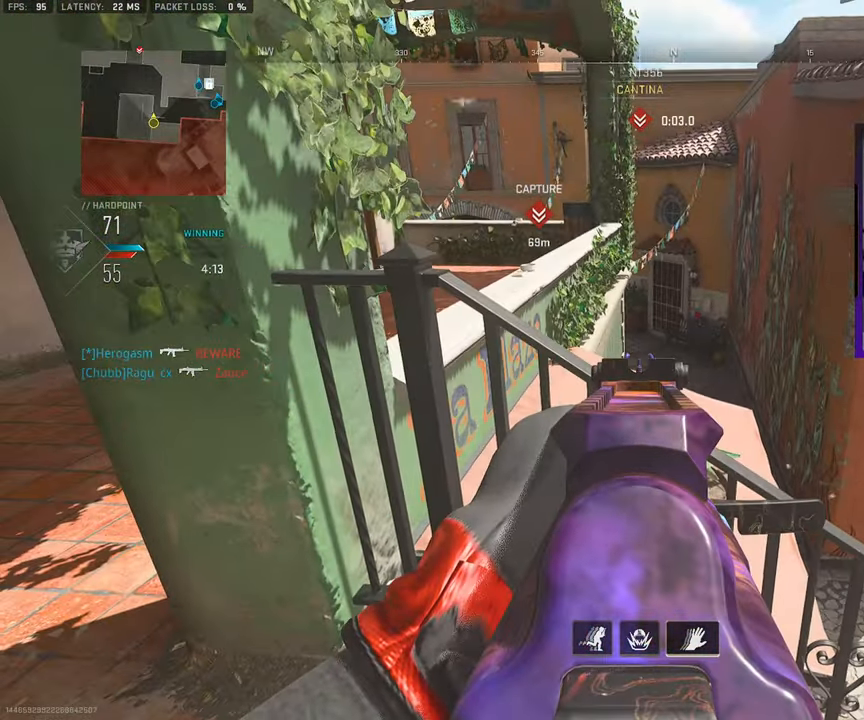
{"buttons": [], "left_stick": "center", "right_stick": "center", "events": []}
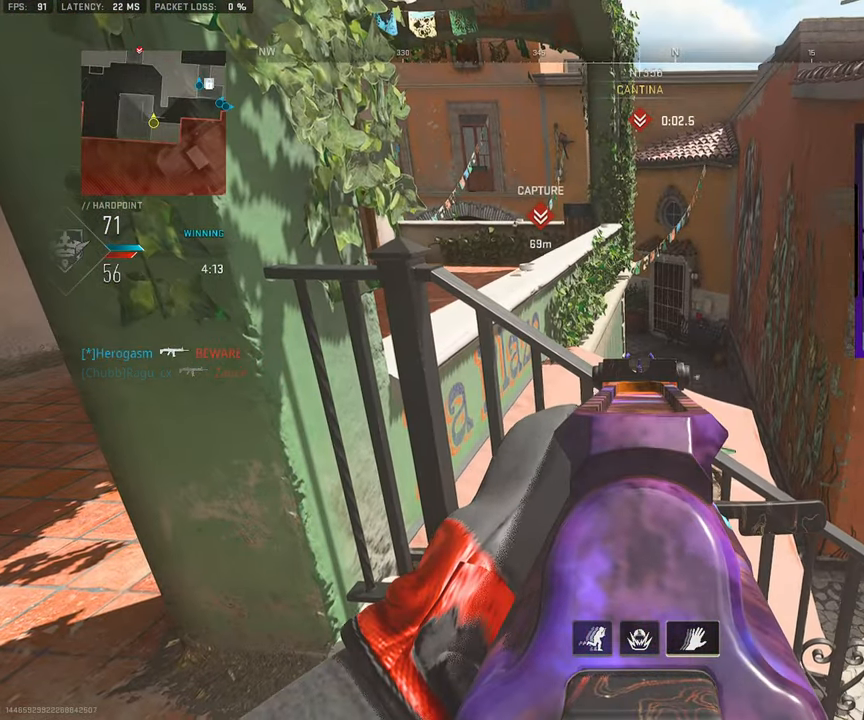
{"buttons": [], "left_stick": "center", "right_stick": "center", "events": []}
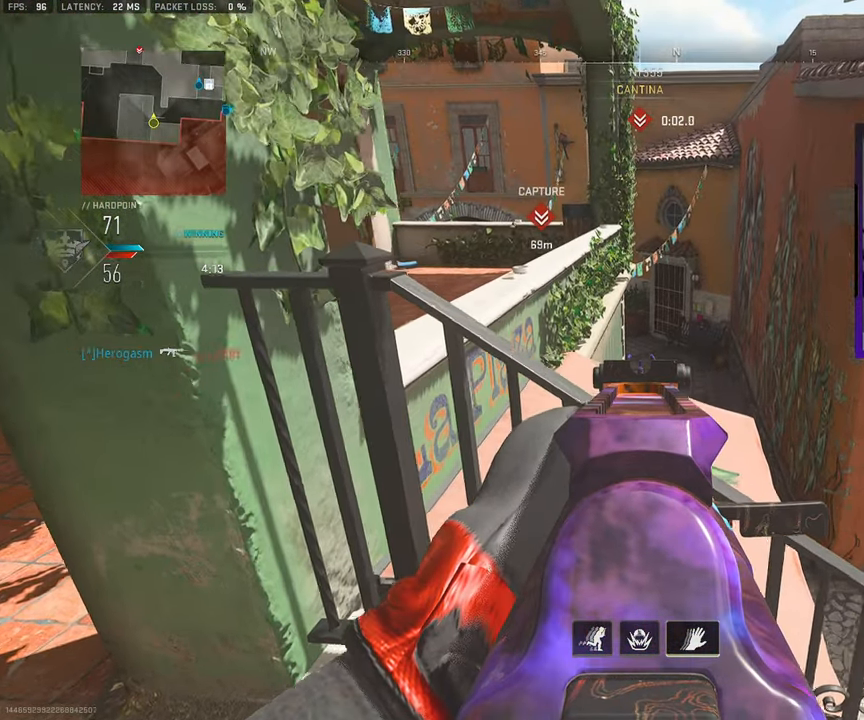
{"buttons": [], "left_stick": "center", "right_stick": "center", "events": []}
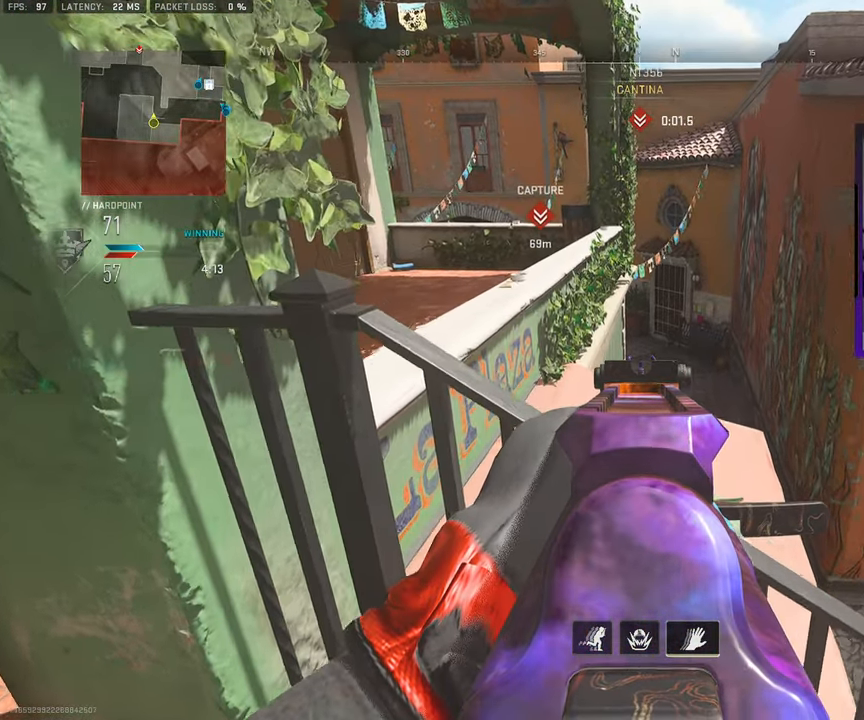
{"buttons": [], "left_stick": "center", "right_stick": "center", "events": []}
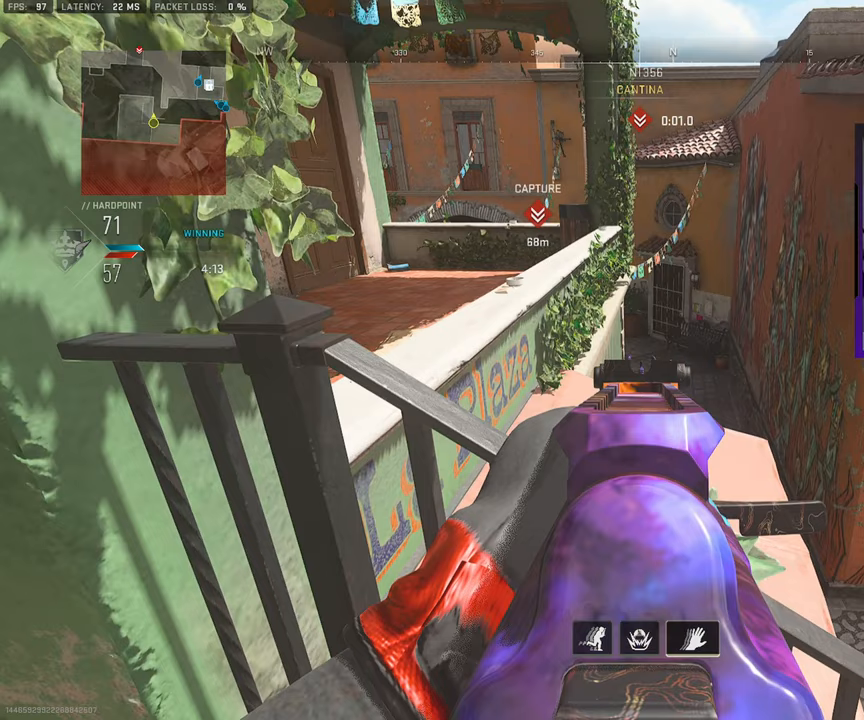
{"buttons": [], "left_stick": "center", "right_stick": "center", "events": []}
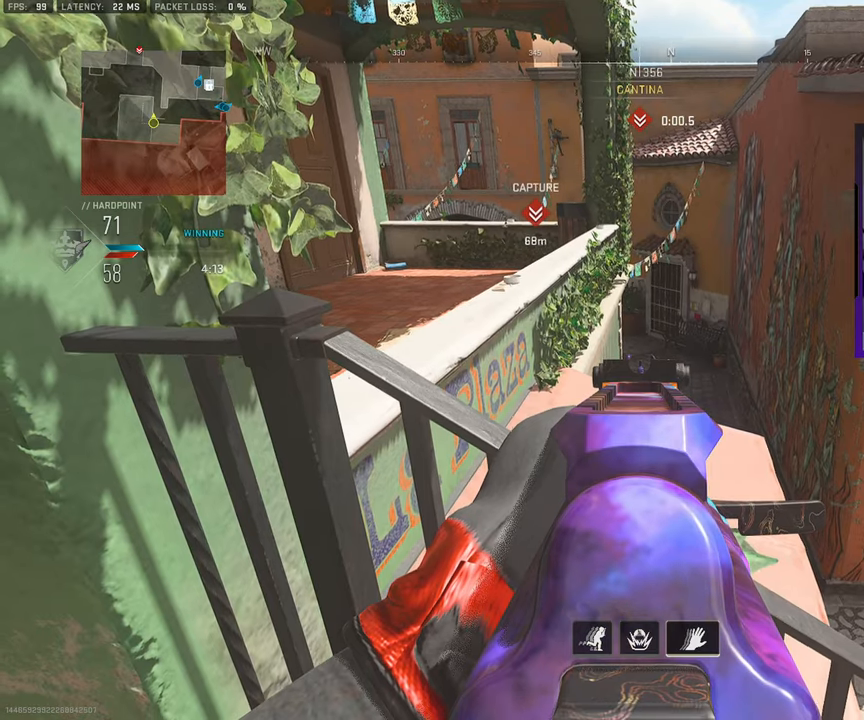
{"buttons": [], "left_stick": "center", "right_stick": "center", "events": []}
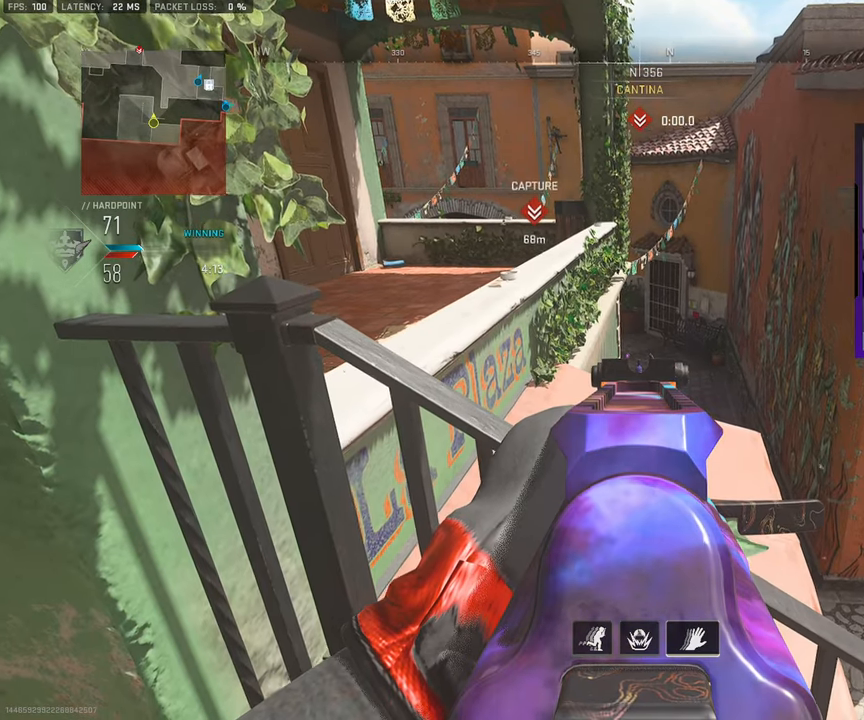
{"buttons": [], "left_stick": "center", "right_stick": "center", "events": []}
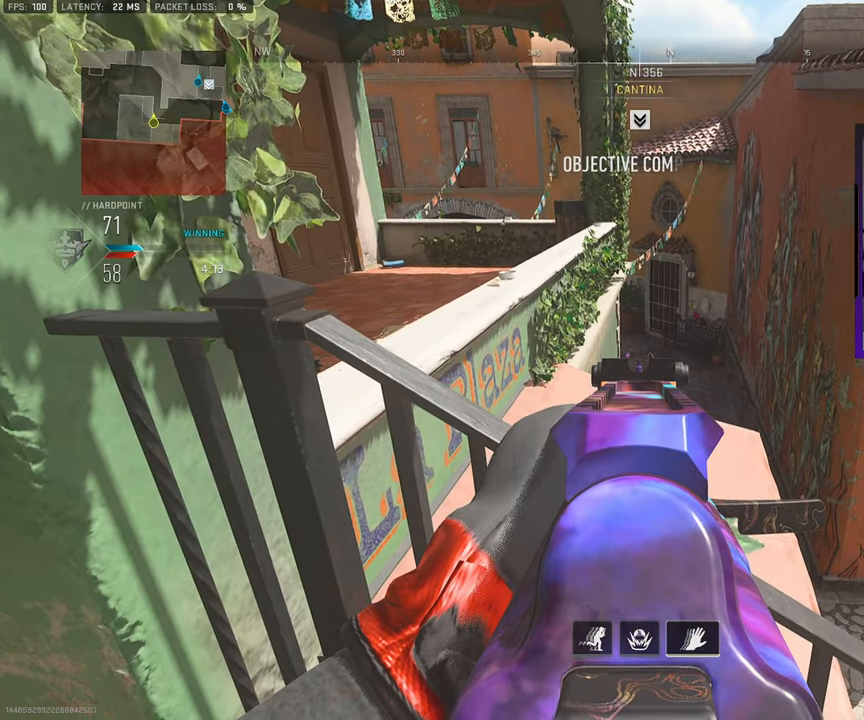
{"buttons": [], "left_stick": "center", "right_stick": "center", "events": []}
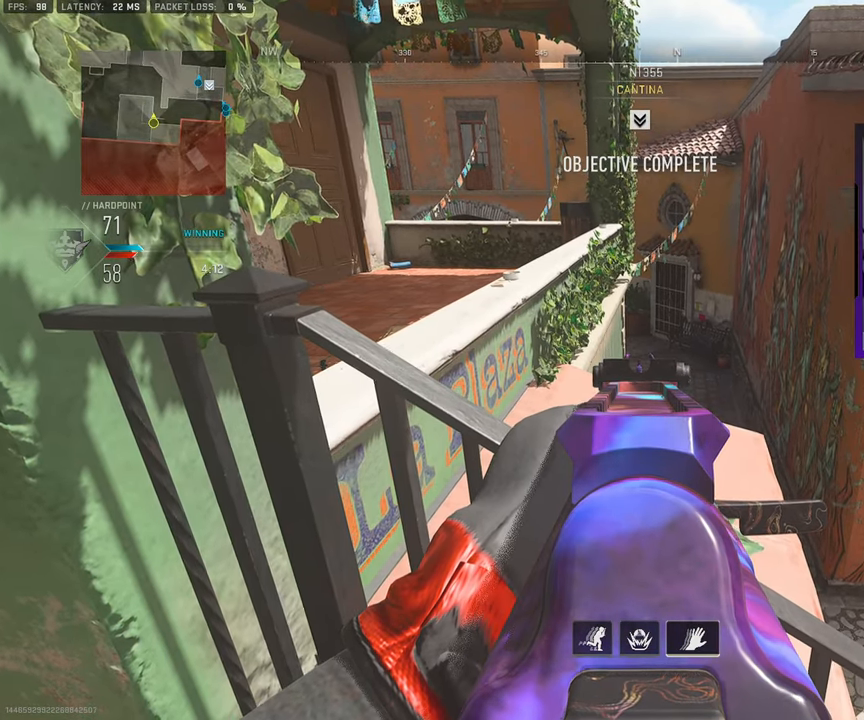
{"buttons": [], "left_stick": "center", "right_stick": "center", "events": []}
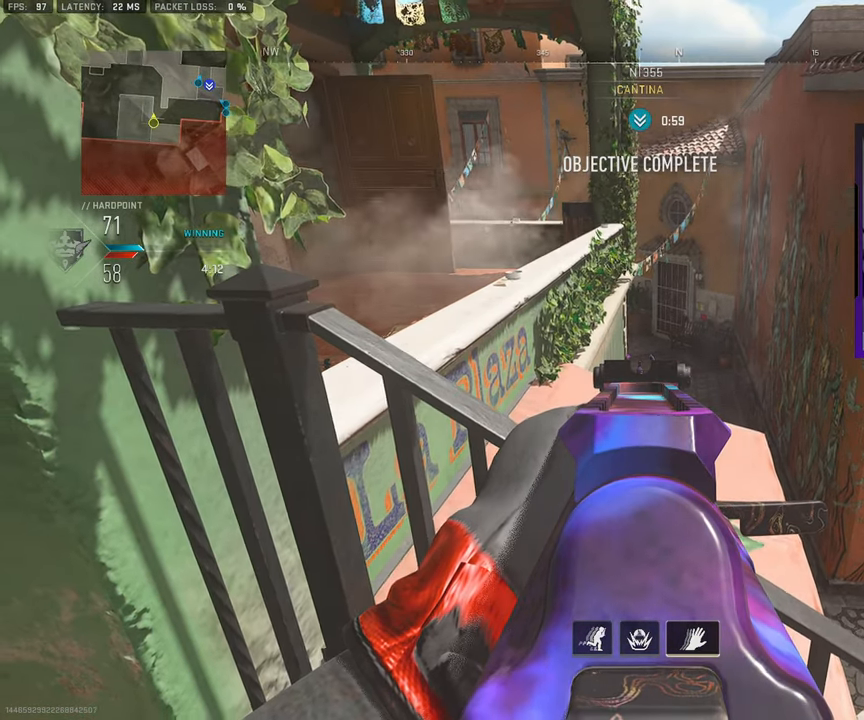
{"buttons": [], "left_stick": "left", "right_stick": "center", "events": [[150, "left_stick", "down-left"], [283, "left_stick", "left"]]}
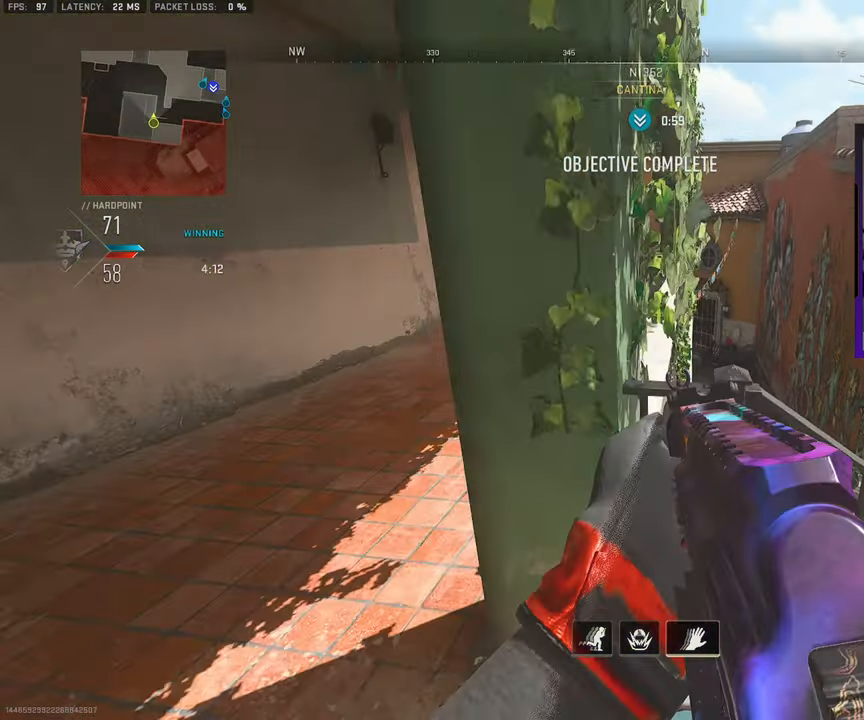
{"buttons": [], "left_stick": "right", "right_stick": "left", "events": [[17, "left_stick", "center"], [67, "left_stick", "right"], [150, "right_stick", "down-right"], [283, "right_stick", "down"], [417, "right_stick", "left"]]}
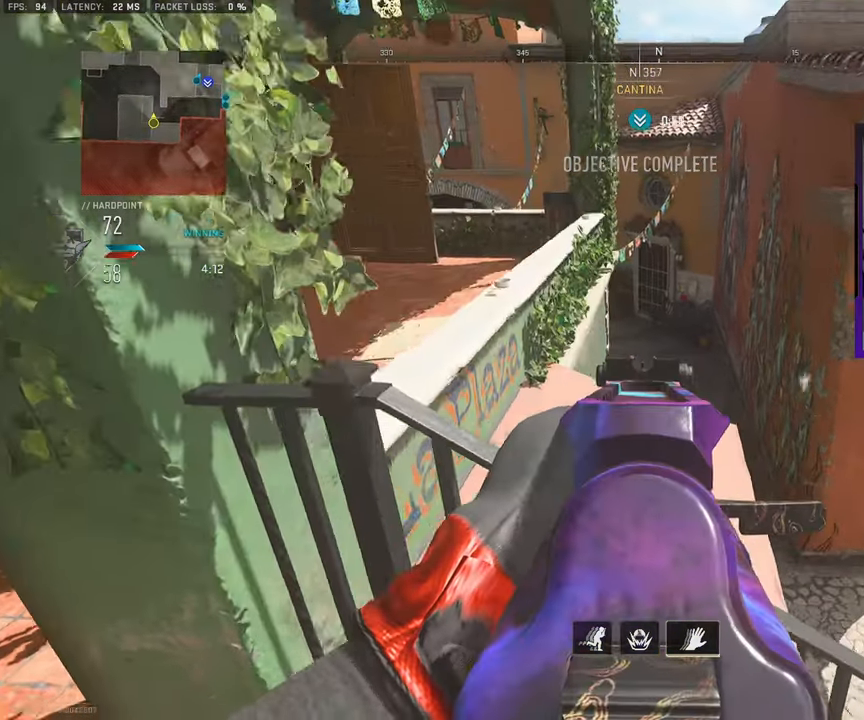
{"buttons": [], "left_stick": "center", "right_stick": "center", "events": [[17, "left_stick", "center"], [67, "right_stick", "center"]]}
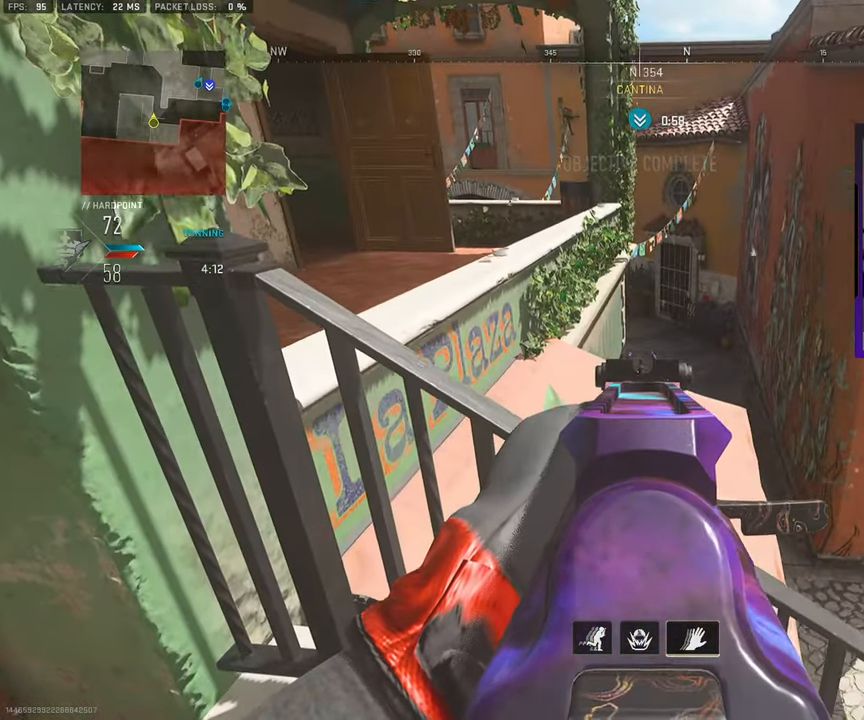
{"buttons": [], "left_stick": "center", "right_stick": "center", "events": []}
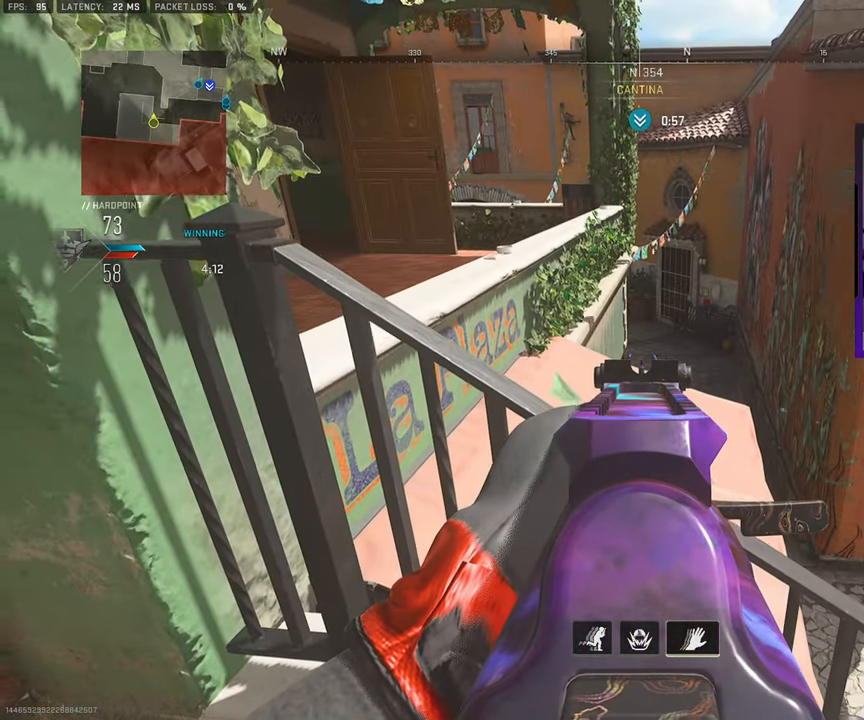
{"buttons": [], "left_stick": "center", "right_stick": "center", "events": []}
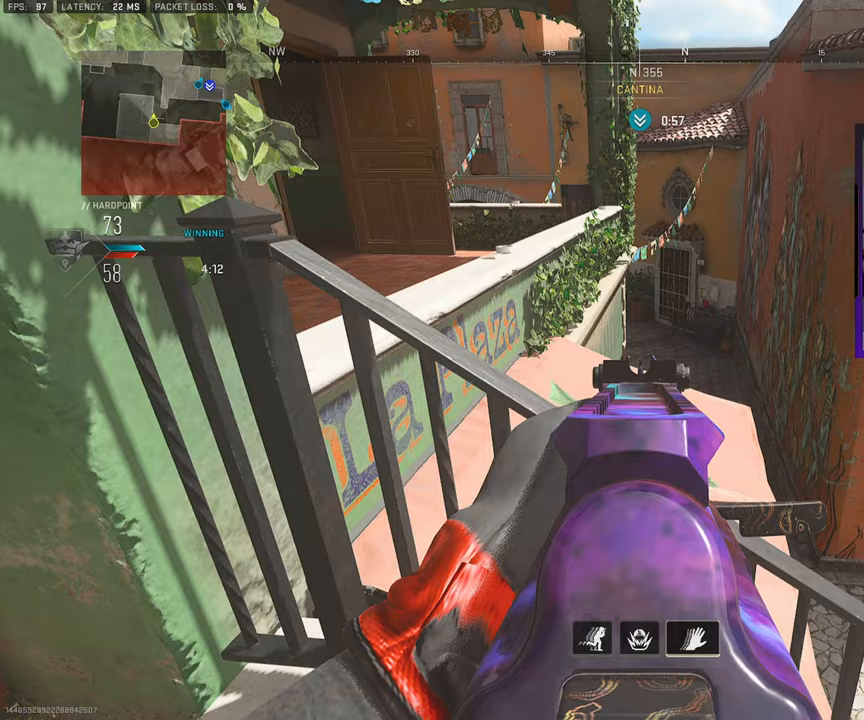
{"buttons": [], "left_stick": "right", "right_stick": "down", "events": [[367, "left_stick", "right"], [400, "right_stick", "down"]]}
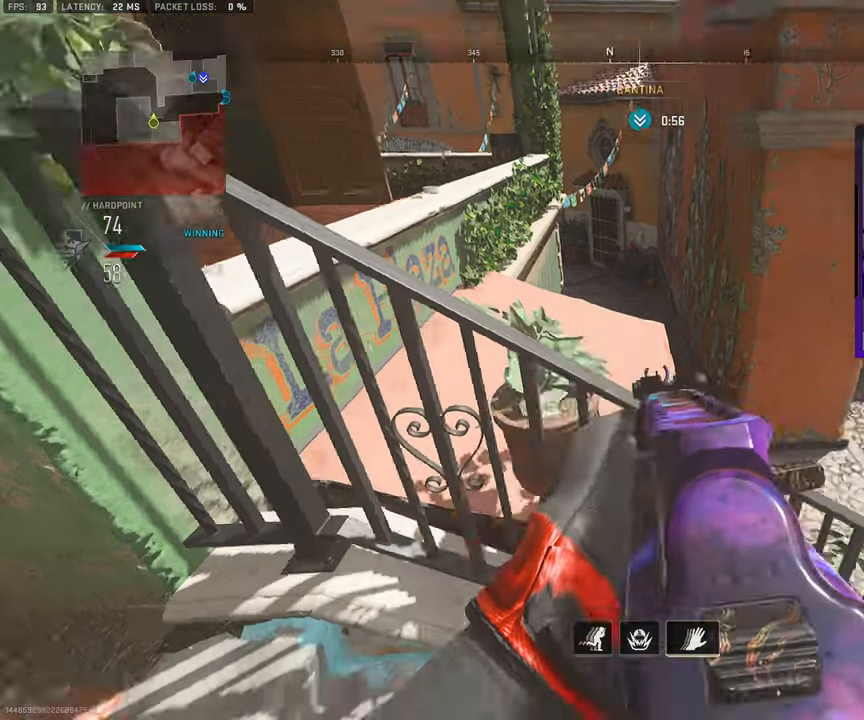
{"buttons": [], "left_stick": "right", "right_stick": "center", "events": [[50, "right_stick", "center"], [117, "right_stick", "up-left"], [283, "right_stick", "center"]]}
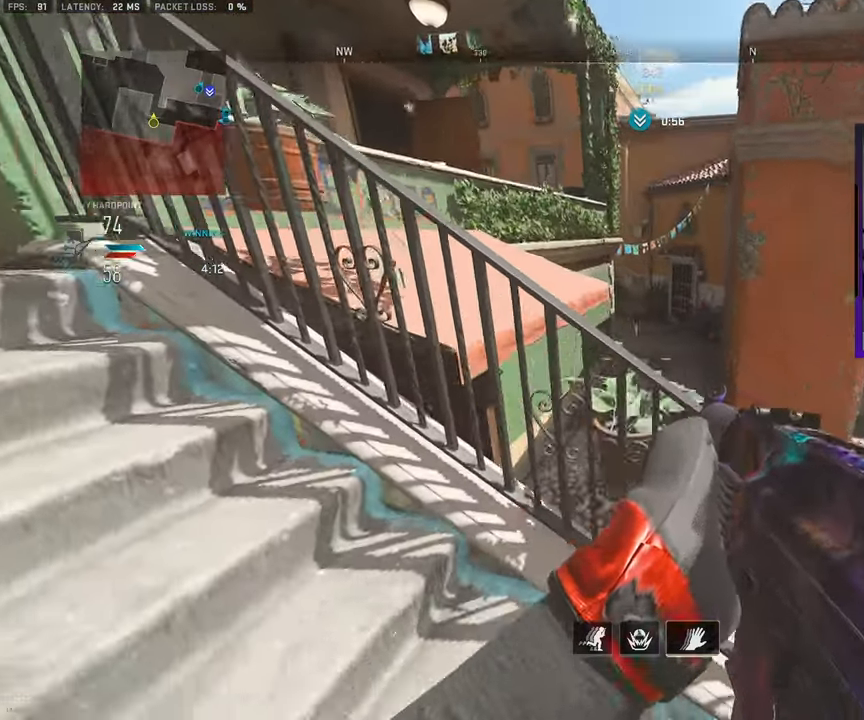
{"buttons": [], "left_stick": "right", "right_stick": "left", "events": [[83, "right_stick", "left"]]}
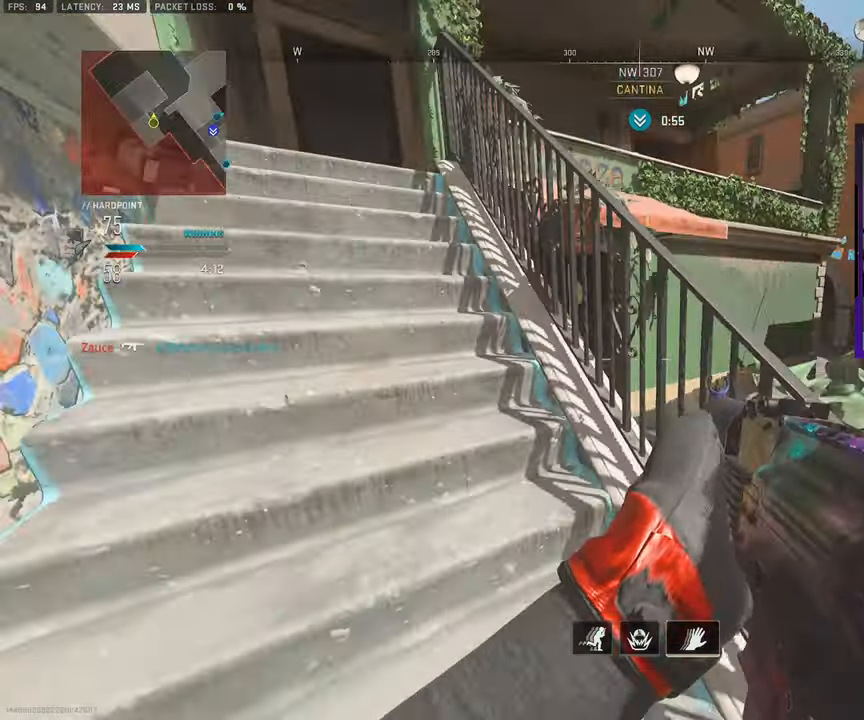
{"buttons": [], "left_stick": "right", "right_stick": "down", "events": [[100, "right_stick", "up-left"], [333, "right_stick", "center"], [400, "right_stick", "down"]]}
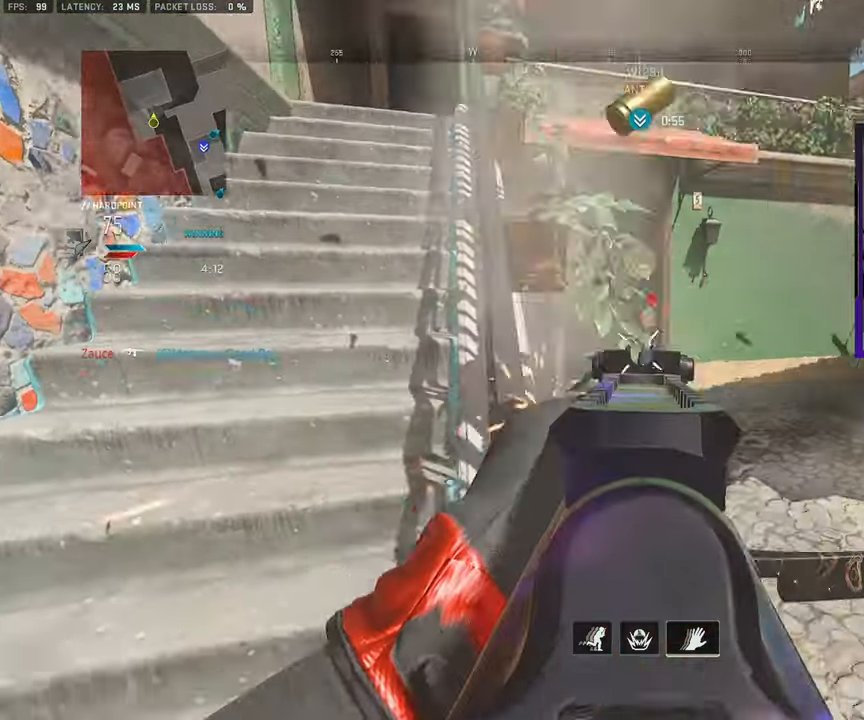
{"buttons": [], "left_stick": "left", "right_stick": "right", "events": [[150, "left_stick", "left"], [167, "right_stick", "center"], [250, "right_stick", "up"], [383, "right_stick", "right"]]}
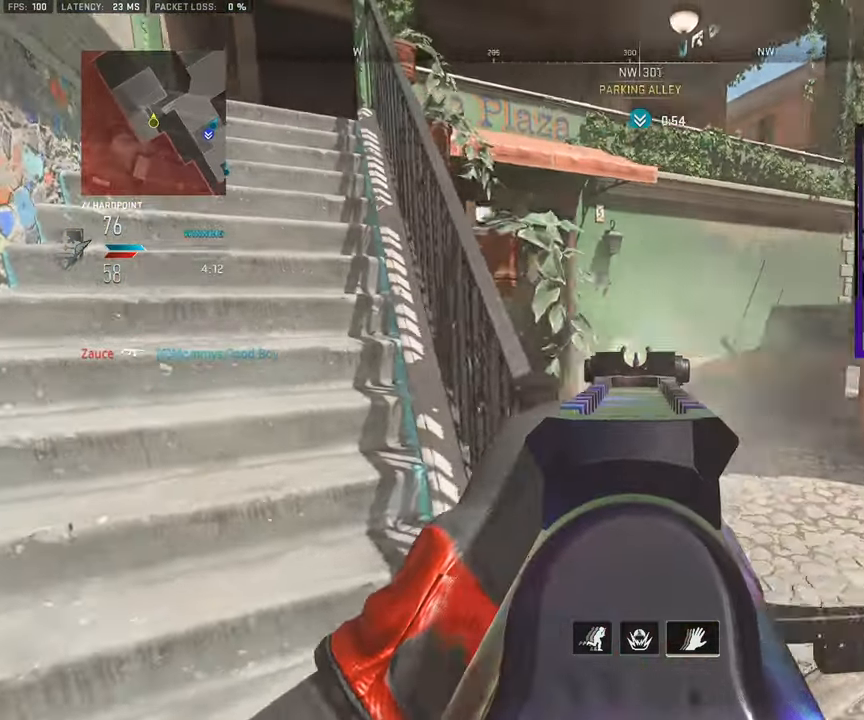
{"buttons": ["L3"], "left_stick": "up-left", "right_stick": "right", "events": [[33, "right_stick", "center"], [100, "left_stick", "up-left"], [100, "right_stick", "left"], [167, "L3", "down"], [267, "L3", "up"], [267, "right_stick", "center"], [350, "L3", "down"], [433, "L3", "up"], [450, "right_stick", "right"], [483, "L3", "down"]]}
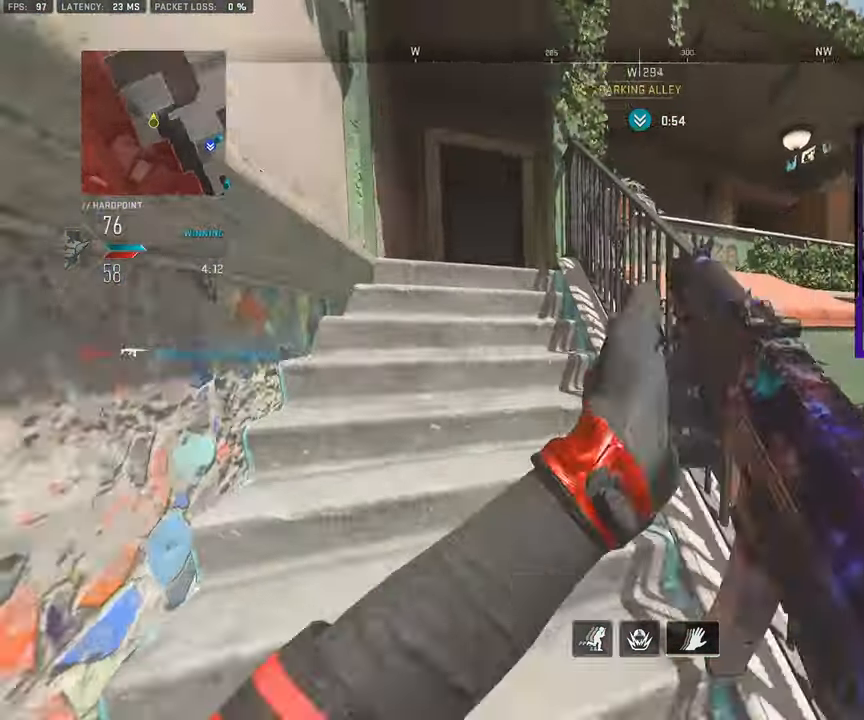
{"buttons": [], "left_stick": "left", "right_stick": "center", "events": [[83, "CROSS", "down"], [83, "right_stick", "center"], [117, "L3", "up"], [167, "left_stick", "left"], [200, "CROSS", "up"]]}
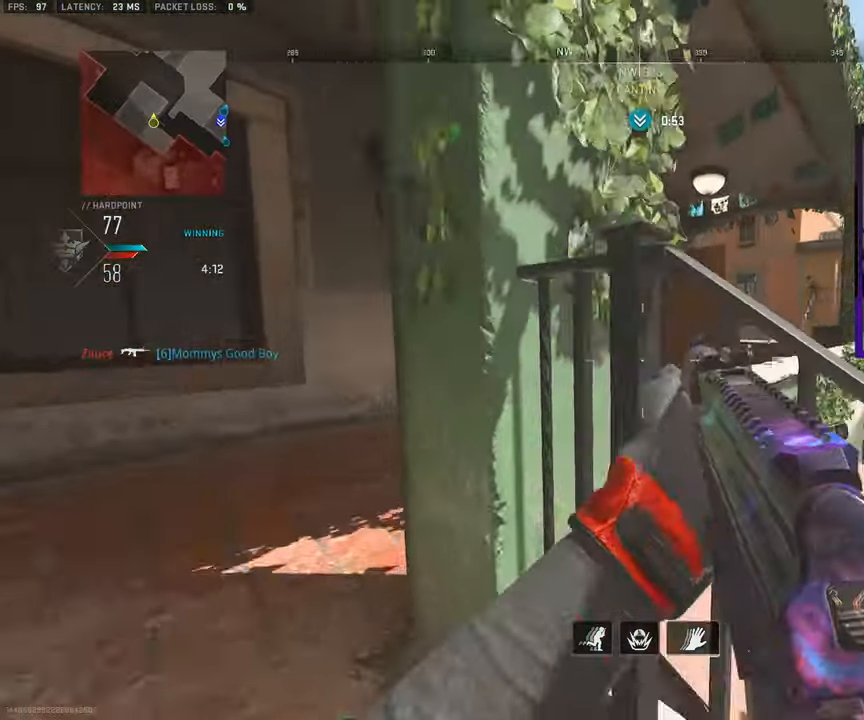
{"buttons": ["L3"], "left_stick": "up-right", "right_stick": "right", "events": [[183, "left_stick", "up-left"], [283, "L3", "down"], [300, "right_stick", "right"], [333, "left_stick", "up"], [400, "L3", "up"], [433, "left_stick", "up-right"], [483, "L3", "down"]]}
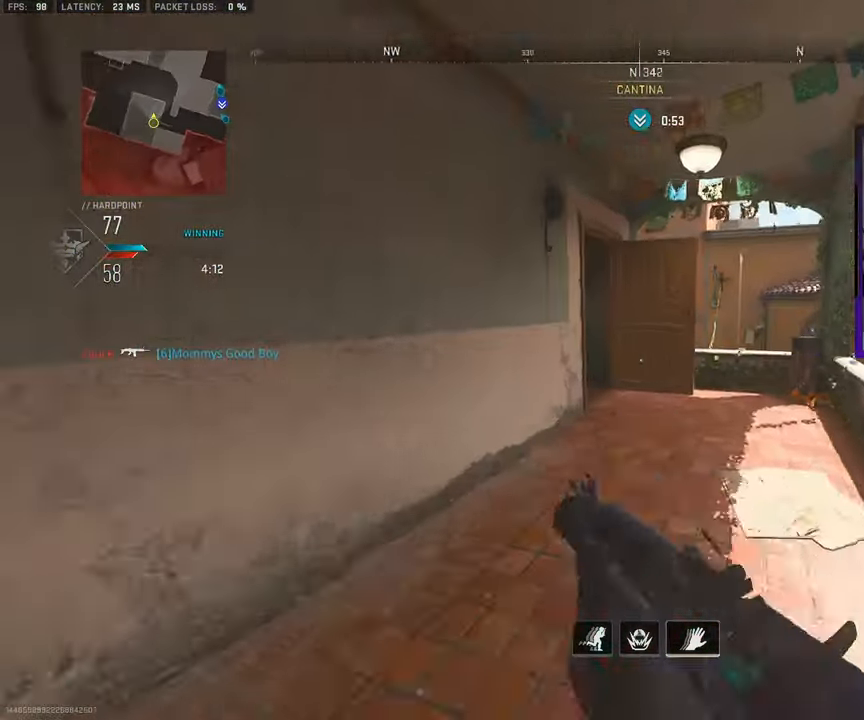
{"buttons": ["L3"], "left_stick": "up-right", "right_stick": "left", "events": [[67, "right_stick", "center"], [100, "L3", "up"], [200, "L3", "down"], [233, "right_stick", "left"], [300, "L3", "up"], [417, "L3", "down"]]}
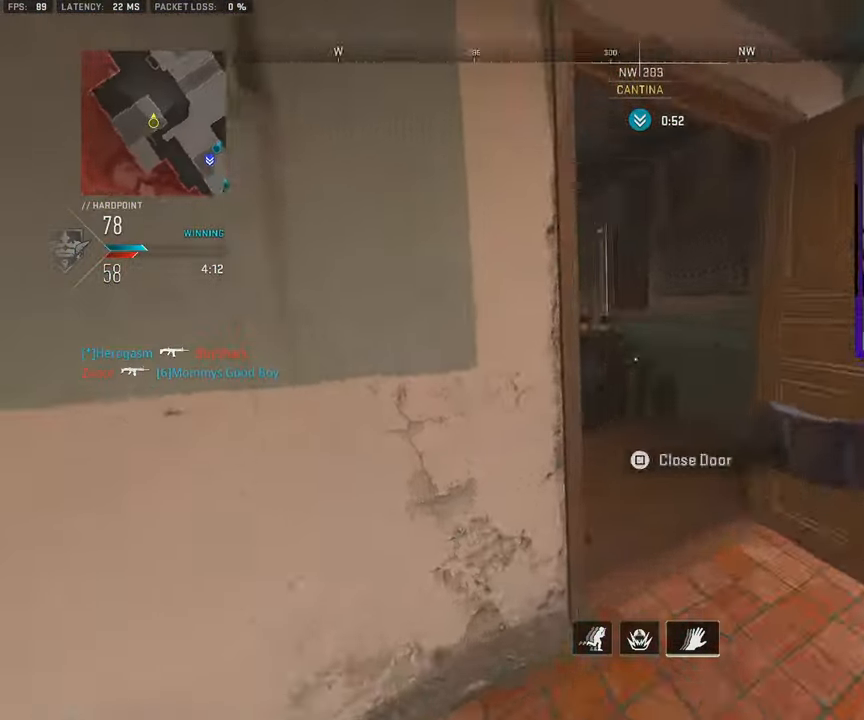
{"buttons": [], "left_stick": "down-left", "right_stick": "down-left", "events": [[133, "L3", "up"], [217, "left_stick", "right"], [417, "right_stick", "down-left"], [500, "left_stick", "down-left"]]}